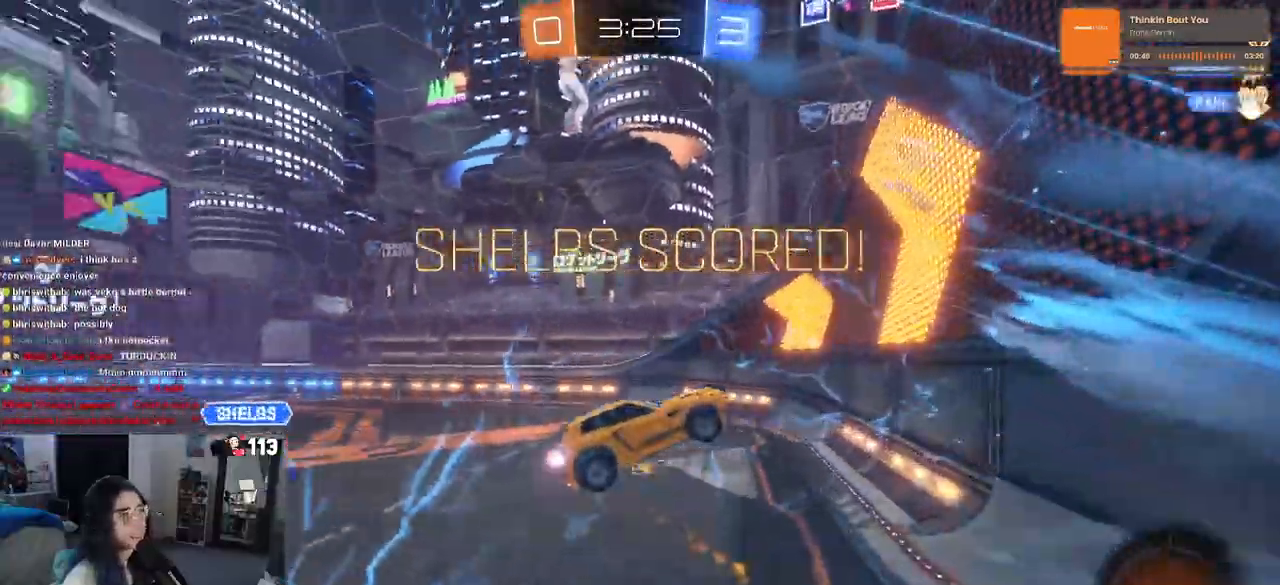
Gameplay with a controller (PlayStation layout); each line is a JSON object with the inputs held at the frame after it. "events" lists button and stick changes between this image and that frame as [ms after this image, input, new state], when the widget could be followed in between. Not read: other_buttons.
{"buttons": ["L1", "R1", "R2"], "left_stick": "up-right", "right_stick": "center", "events": [[333, "left_stick", "up-right"]]}
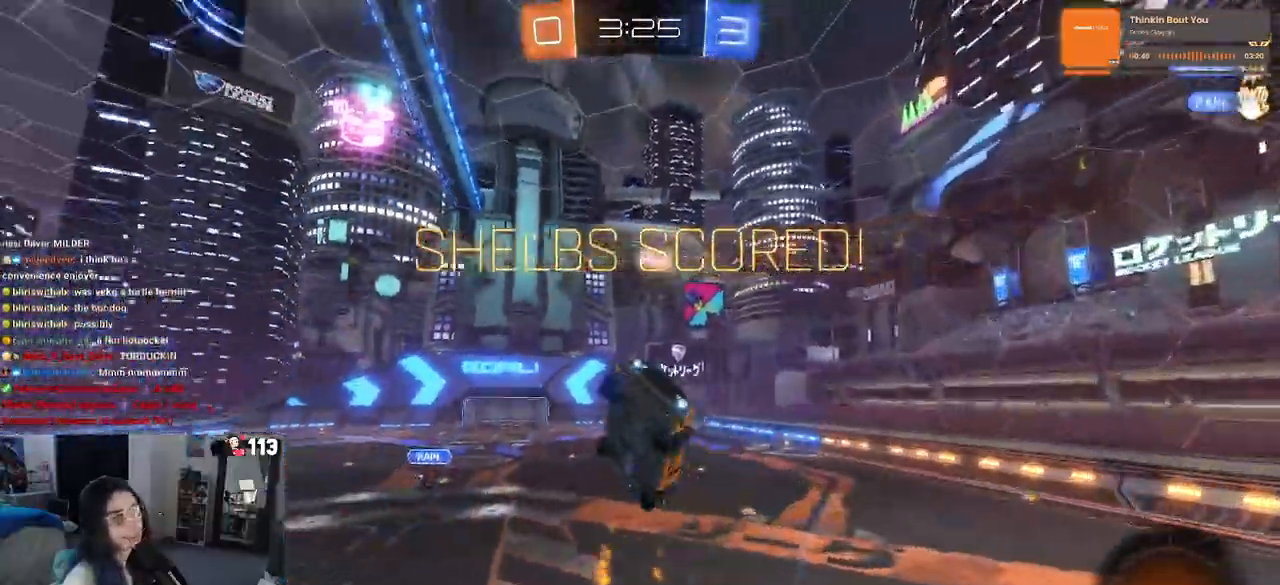
{"buttons": ["L1", "R1", "R2"], "left_stick": "down-left", "right_stick": "center"}
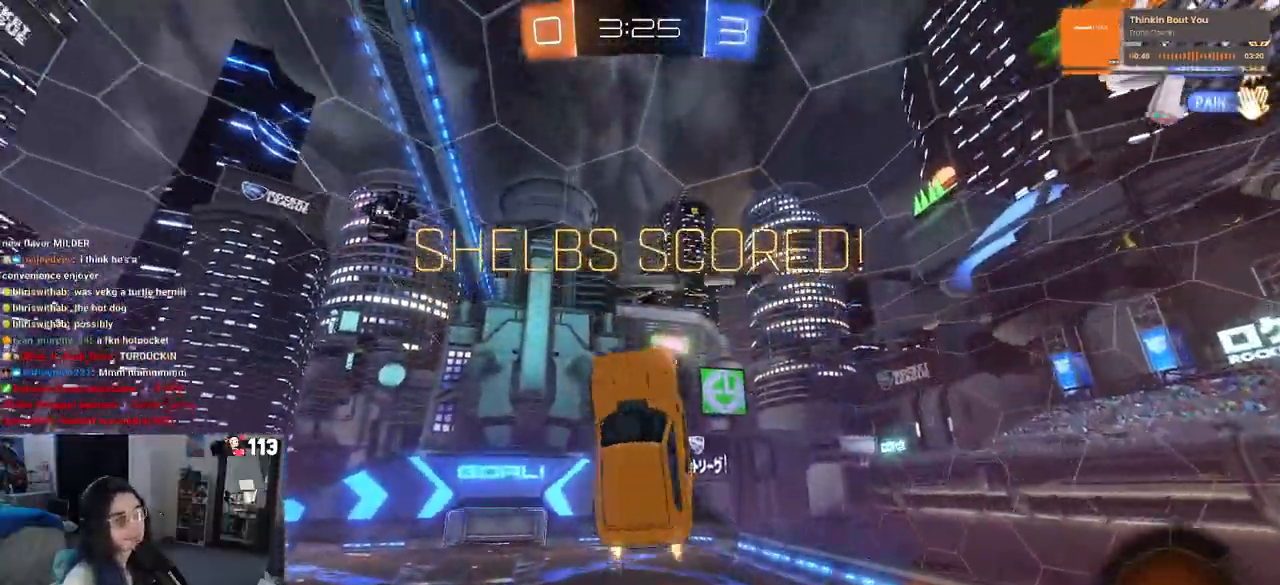
{"buttons": ["R1", "R2"], "left_stick": "right", "right_stick": "center"}
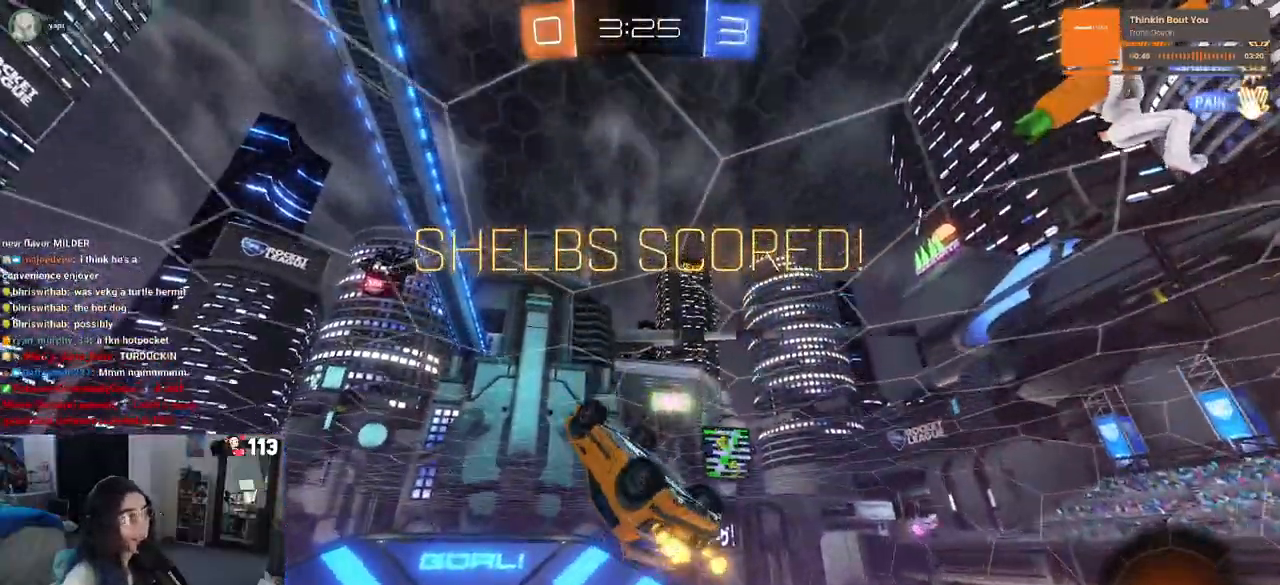
{"buttons": ["SQUARE", "R2"], "left_stick": "center", "right_stick": "center", "events": [[33, "left_stick", "center"], [50, "R1", "up"], [67, "SQUARE", "down"]]}
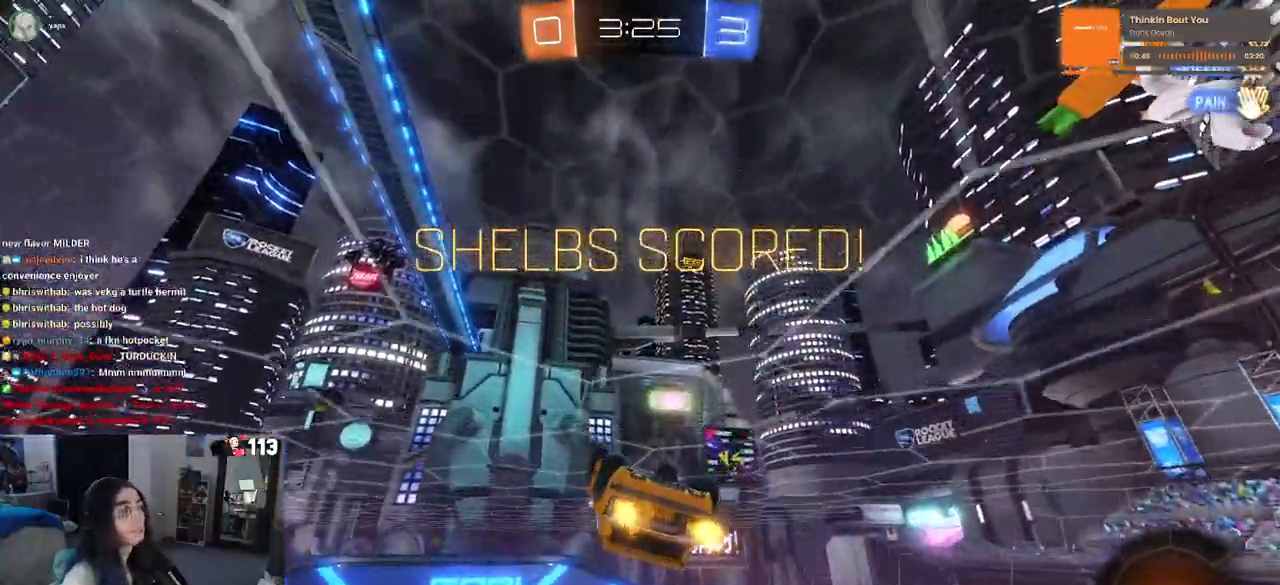
{"buttons": ["SQUARE"], "left_stick": "up-right", "right_stick": "center", "events": [[33, "R2", "up"], [350, "left_stick", "up-right"], [400, "CROSS", "down"], [500, "CROSS", "up"]]}
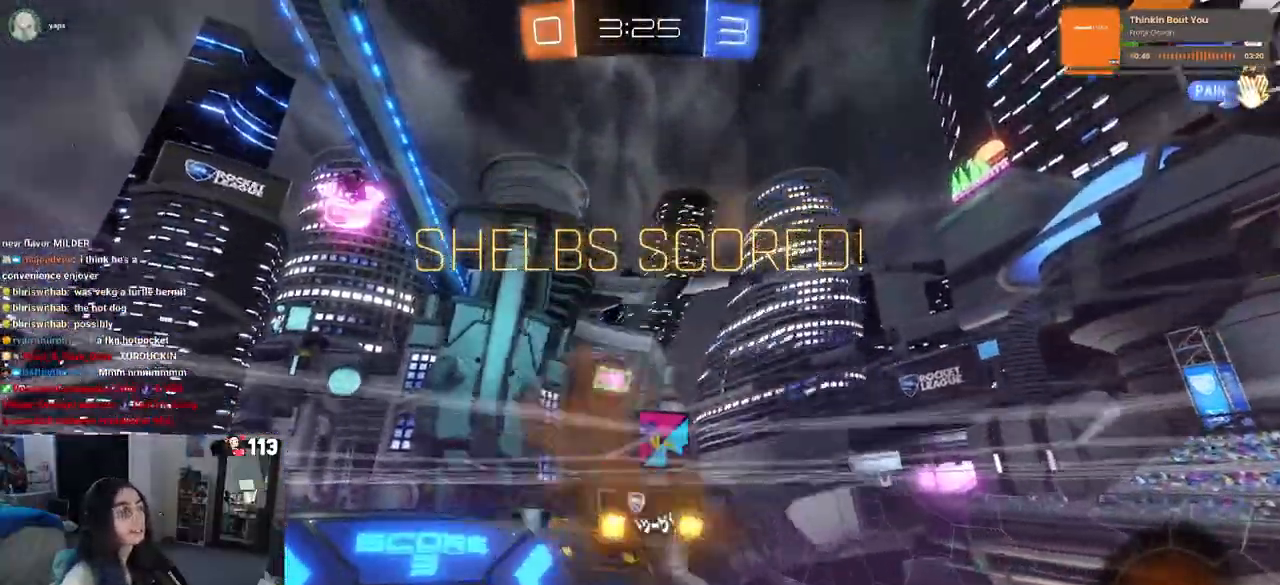
{"buttons": [], "left_stick": "up-right", "right_stick": "center", "events": [[83, "CROSS", "down"], [217, "SQUARE", "up"], [233, "R2", "down"], [267, "CROSS", "up"], [300, "R2", "up"]]}
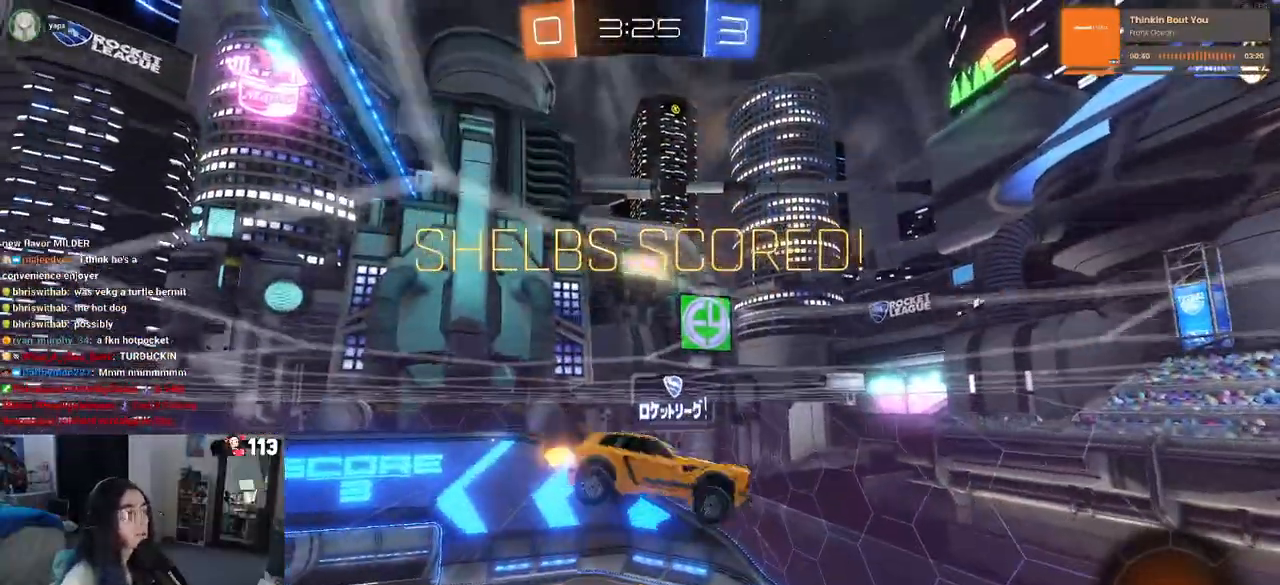
{"buttons": [], "left_stick": "up-right", "right_stick": "center", "events": []}
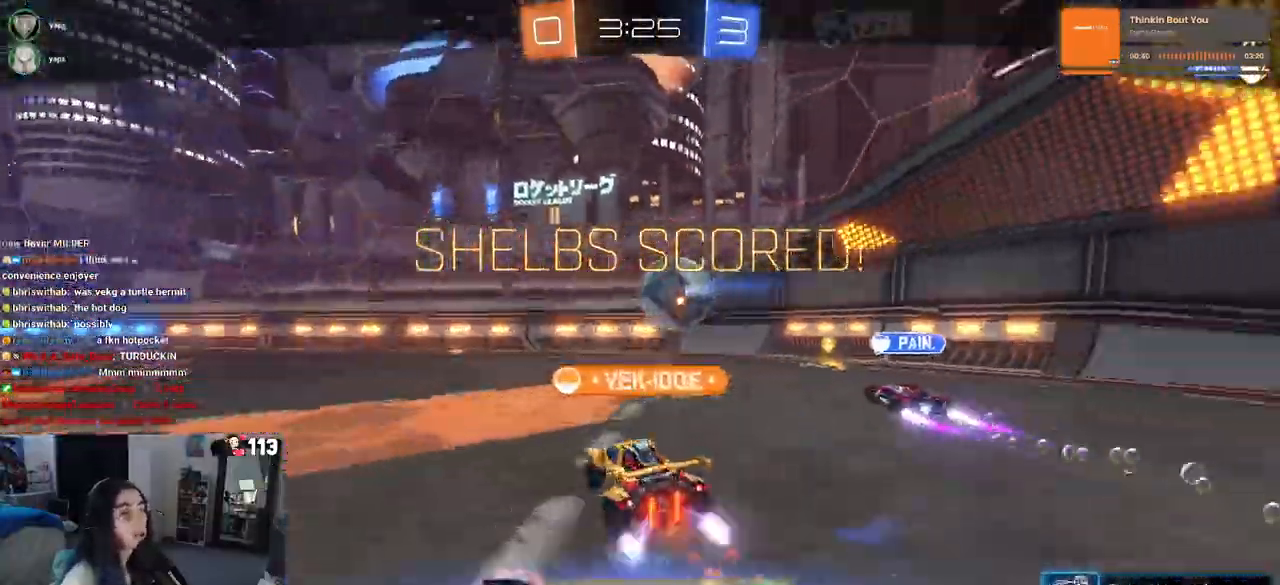
{"buttons": ["CROSS"], "left_stick": "center", "right_stick": "center", "events": [[133, "CROSS", "down"], [167, "left_stick", "center"]]}
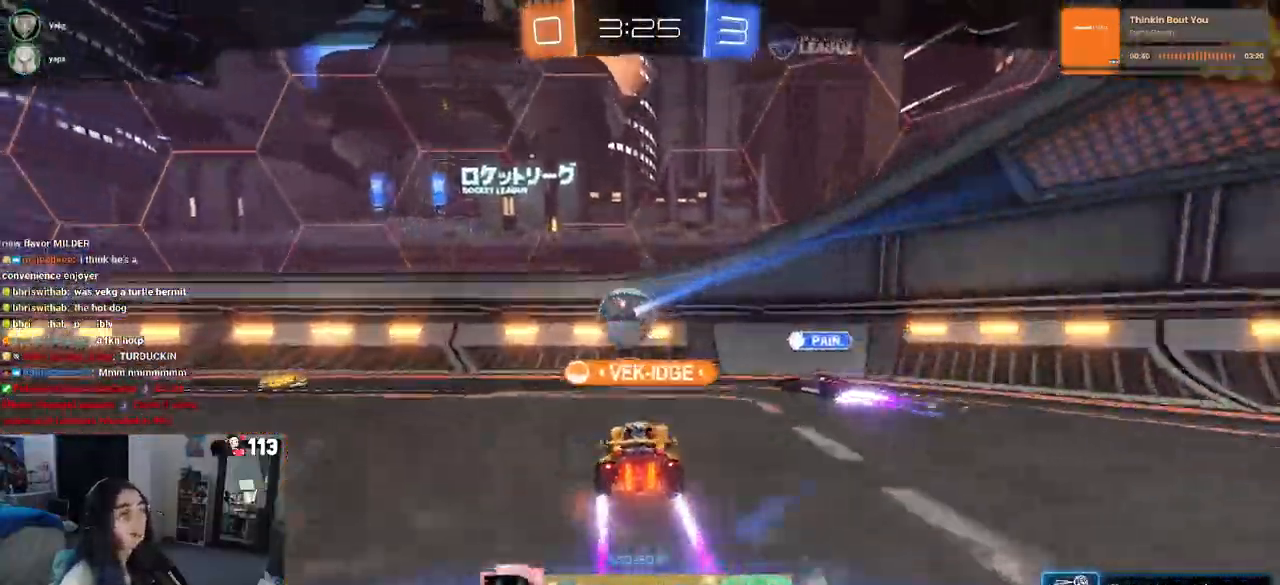
{"buttons": ["CROSS"], "left_stick": "center", "right_stick": "center", "events": [[167, "CROSS", "up"], [283, "CROSS", "down"], [367, "CROSS", "up"], [450, "CROSS", "down"]]}
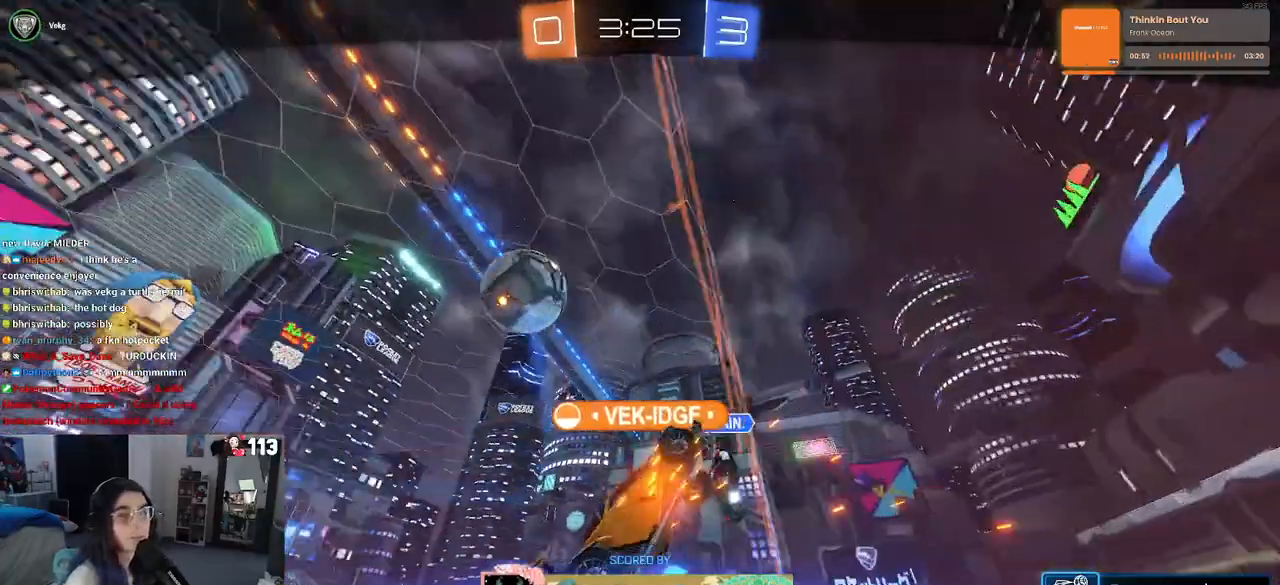
{"buttons": [], "left_stick": "center", "right_stick": "center", "events": [[50, "CROSS", "up"], [167, "CROSS", "down"], [317, "CROSS", "up"], [367, "CROSS", "down"], [500, "CROSS", "up"]]}
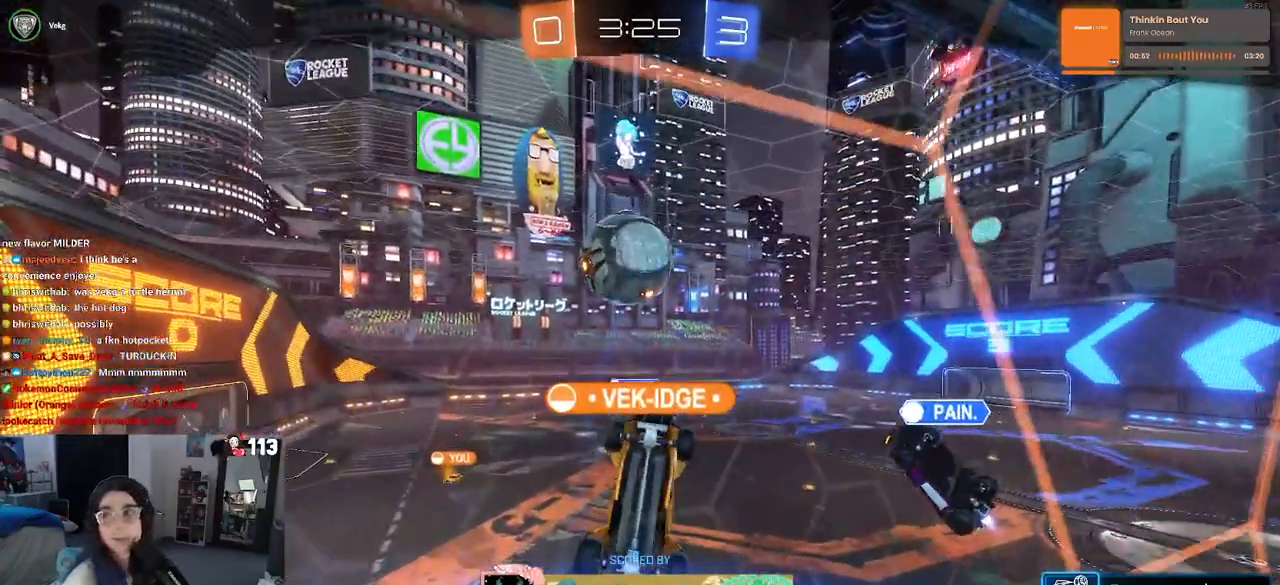
{"buttons": [], "left_stick": "center", "right_stick": "center", "events": [[117, "CROSS", "down"], [183, "CROSS", "up"], [283, "CROSS", "down"], [417, "CROSS", "up"]]}
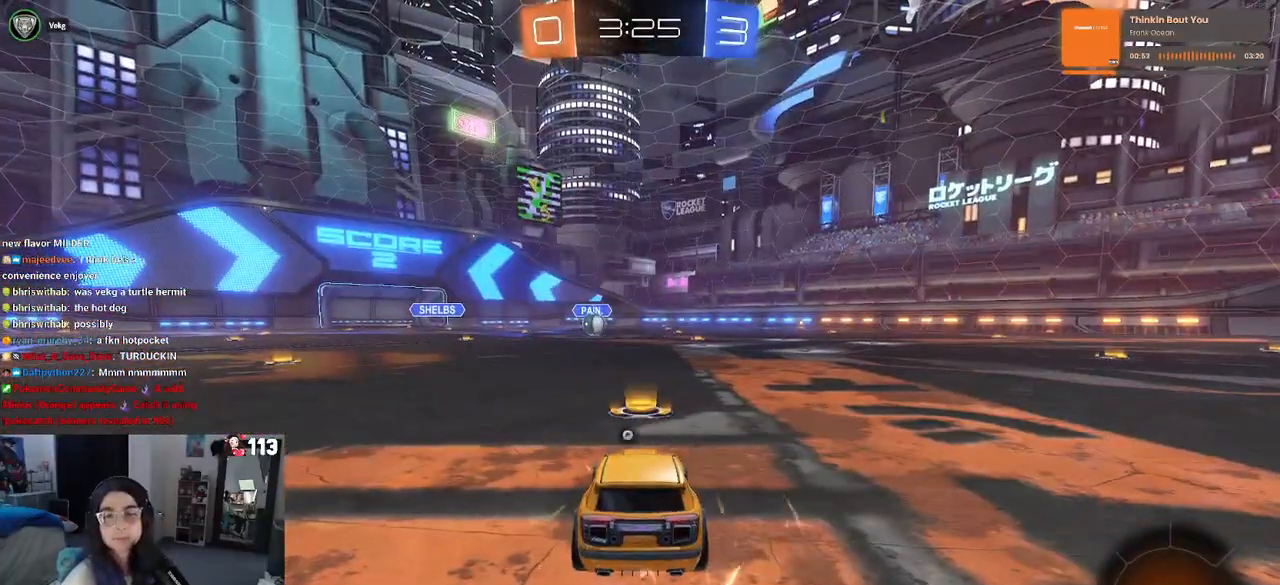
{"buttons": [], "left_stick": "center", "right_stick": "center", "events": [[17, "CROSS", "down"], [117, "CROSS", "up"], [217, "CROSS", "down"], [300, "CROSS", "up"]]}
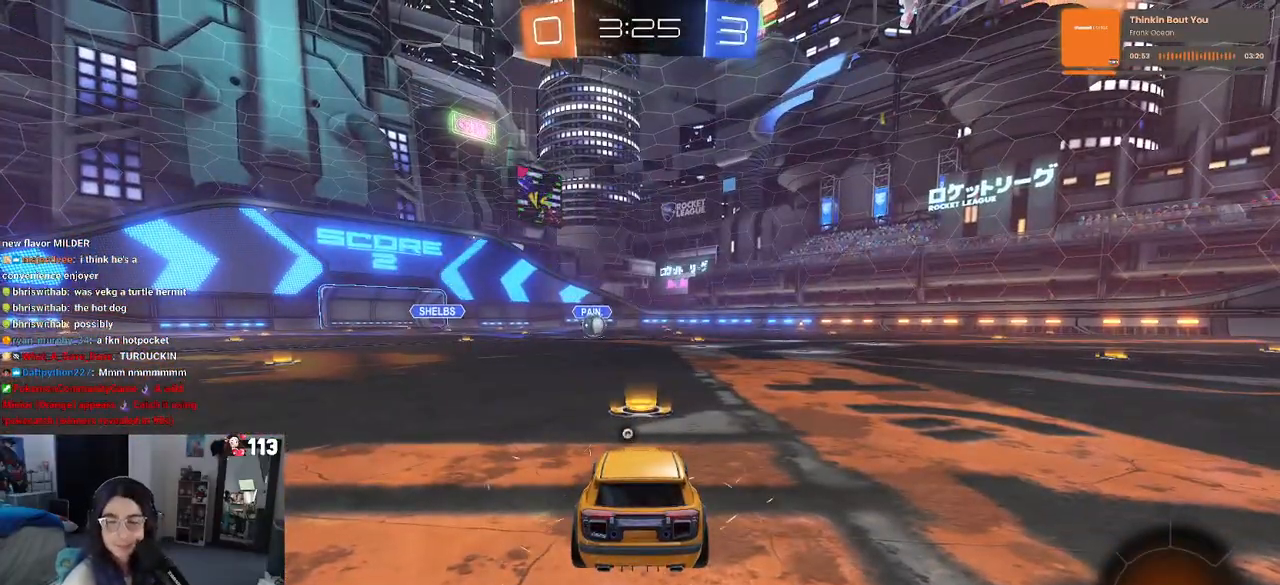
{"buttons": [], "left_stick": "center", "right_stick": "center", "events": [[100, "CROSS", "down"], [183, "CROSS", "up"], [317, "CROSS", "down"], [417, "CROSS", "up"]]}
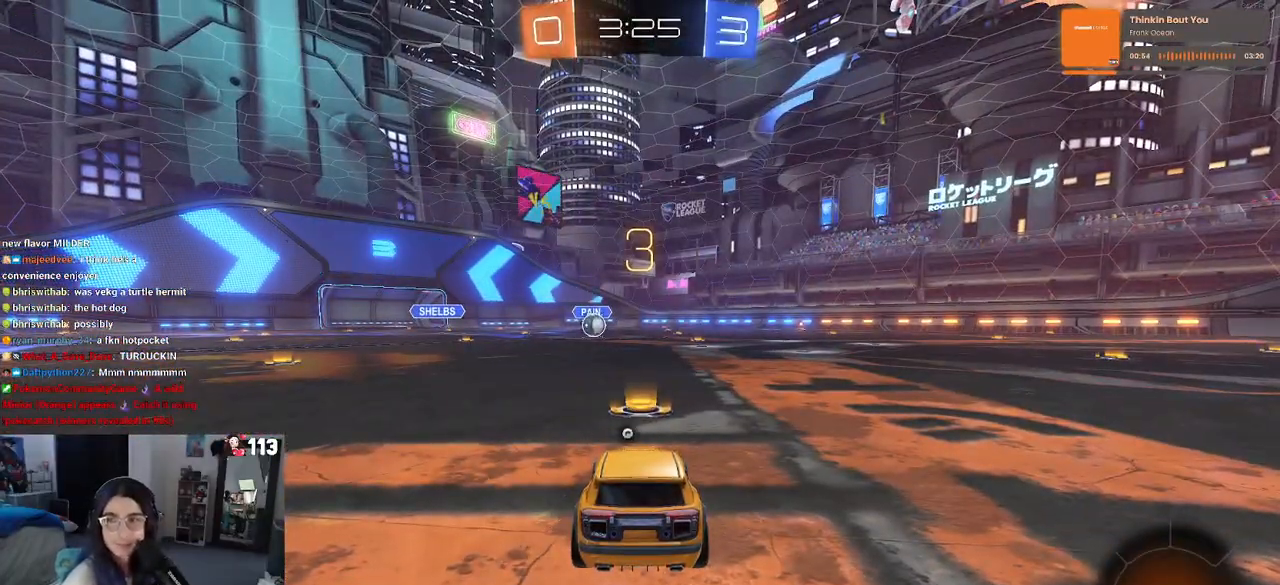
{"buttons": [], "left_stick": "center", "right_stick": "center", "events": []}
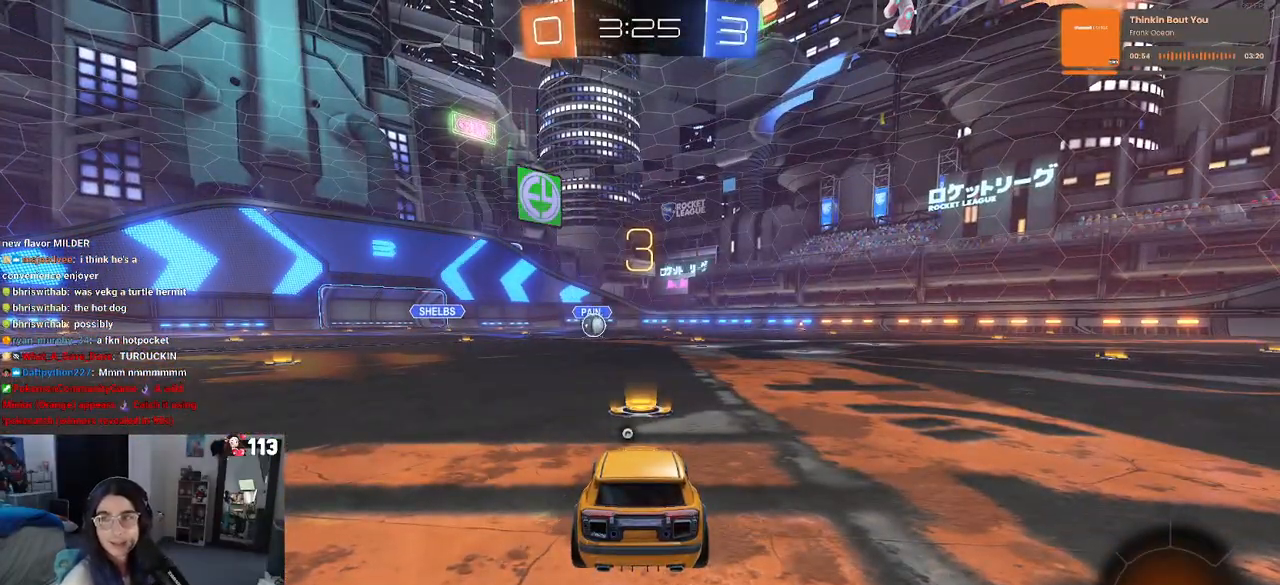
{"buttons": [], "left_stick": "center", "right_stick": "center", "events": []}
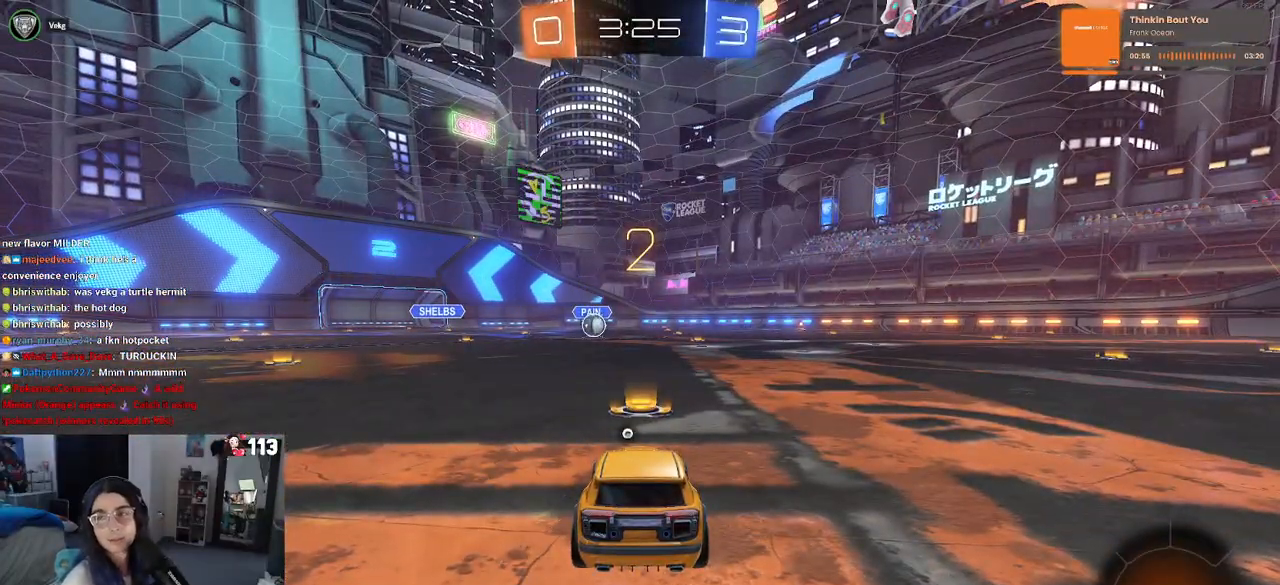
{"buttons": ["R2"], "left_stick": "center", "right_stick": "center", "events": [[167, "R2", "down"]]}
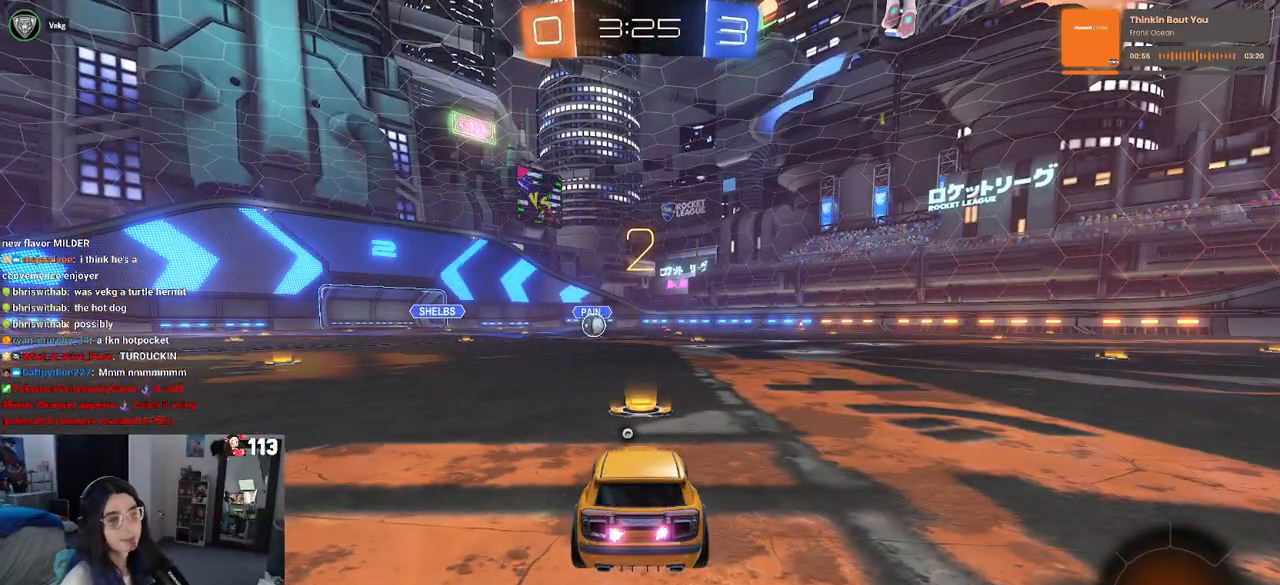
{"buttons": ["R2"], "left_stick": "center", "right_stick": "center", "events": [[317, "TRIANGLE", "down"], [383, "TRIANGLE", "up"]]}
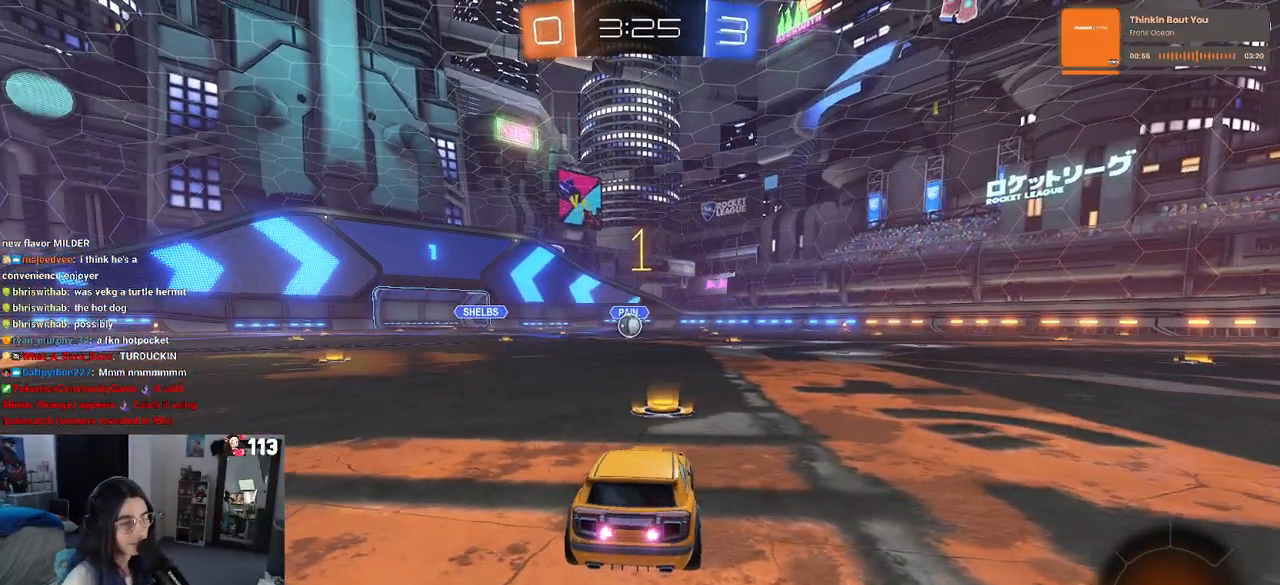
{"buttons": ["R1", "R2"], "left_stick": "center", "right_stick": "center", "events": [[150, "R1", "down"]]}
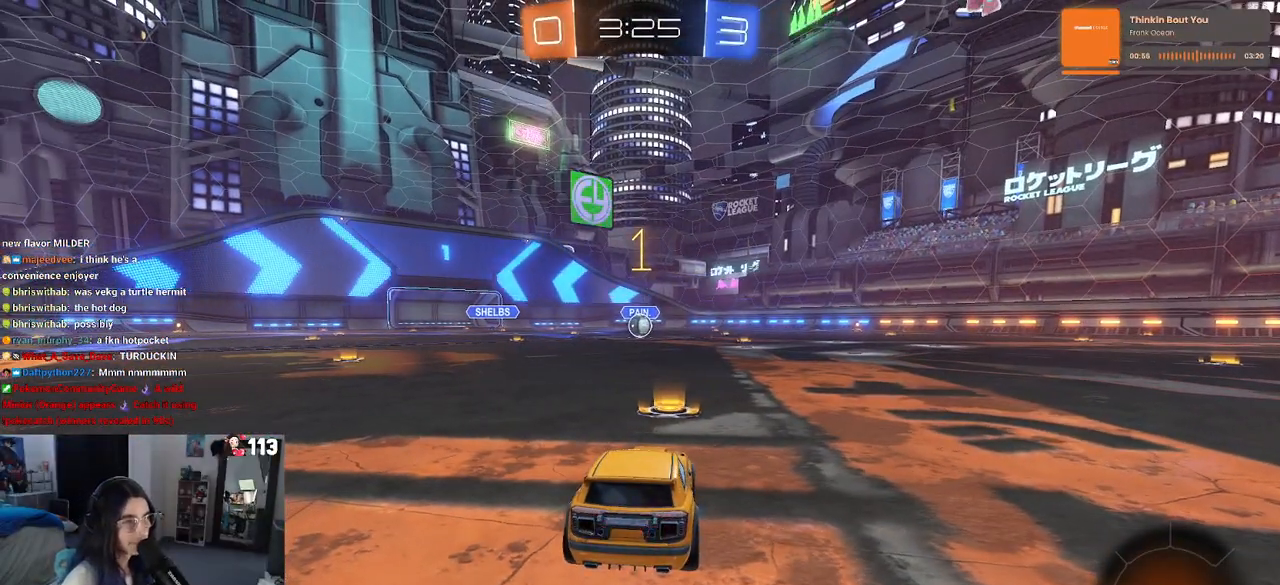
{"buttons": ["R1", "R2"], "left_stick": "up-left", "right_stick": "center", "events": [[250, "left_stick", "right"], [367, "CROSS", "down"], [367, "left_stick", "up"], [467, "CROSS", "up"], [483, "left_stick", "up-left"]]}
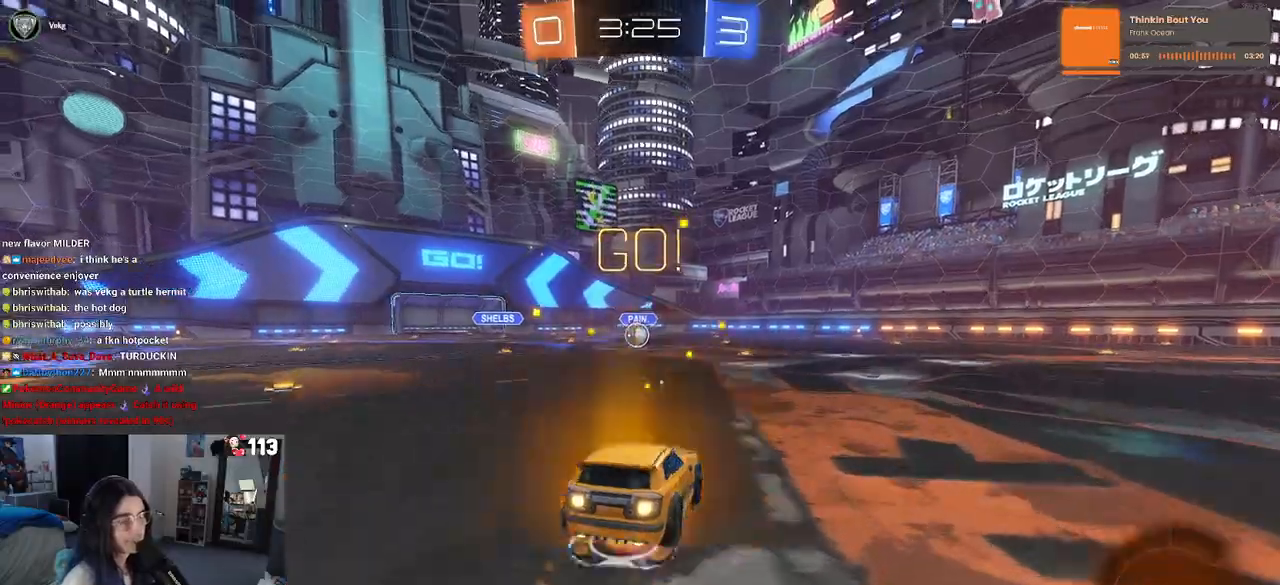
{"buttons": ["SQUARE", "R1", "R2"], "left_stick": "down-left", "right_stick": "center", "events": [[33, "CROSS", "down"], [100, "SQUARE", "down"], [100, "left_stick", "down"], [133, "CROSS", "up"], [433, "left_stick", "down-left"]]}
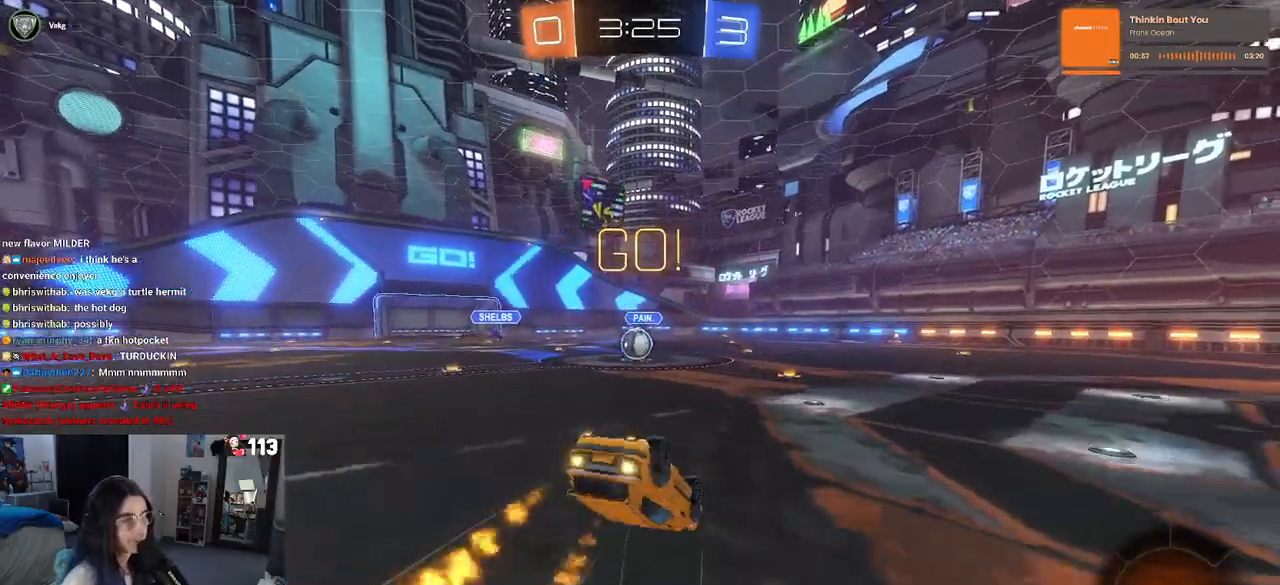
{"buttons": ["SQUARE", "R2"], "left_stick": "center", "right_stick": "center", "events": [[467, "R1", "up"], [500, "left_stick", "center"]]}
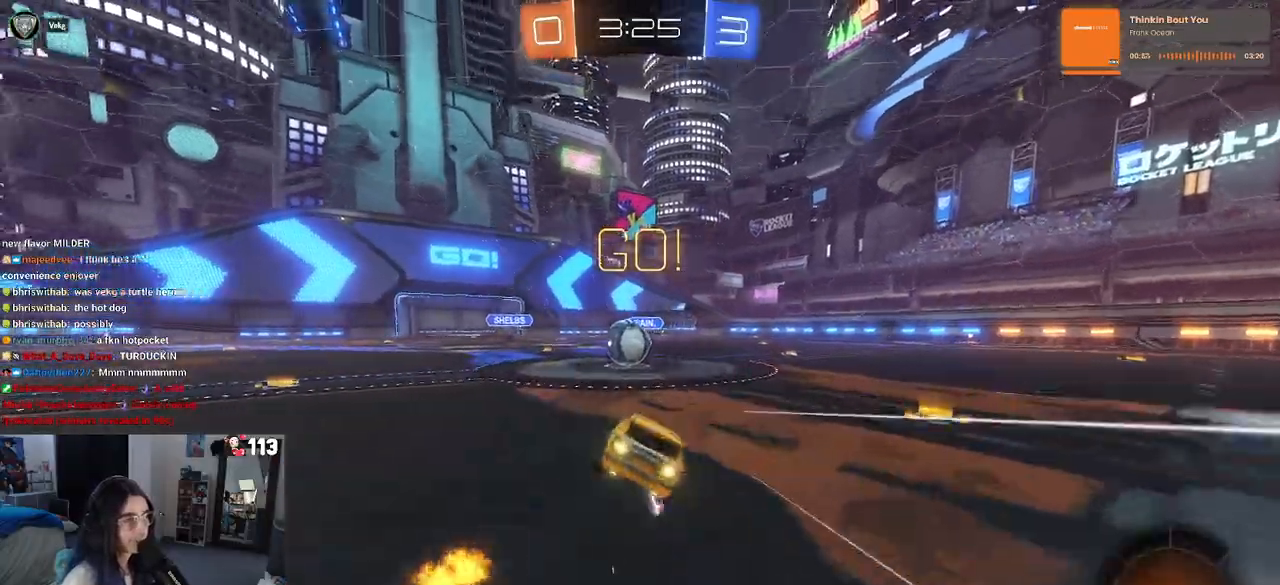
{"buttons": ["CROSS", "SQUARE", "R2"], "left_stick": "left", "right_stick": "center", "events": [[17, "SQUARE", "up"], [233, "CROSS", "down"], [267, "left_stick", "up"], [350, "CROSS", "up"], [350, "left_stick", "up-left"], [417, "CROSS", "down"], [500, "SQUARE", "down"], [500, "left_stick", "left"]]}
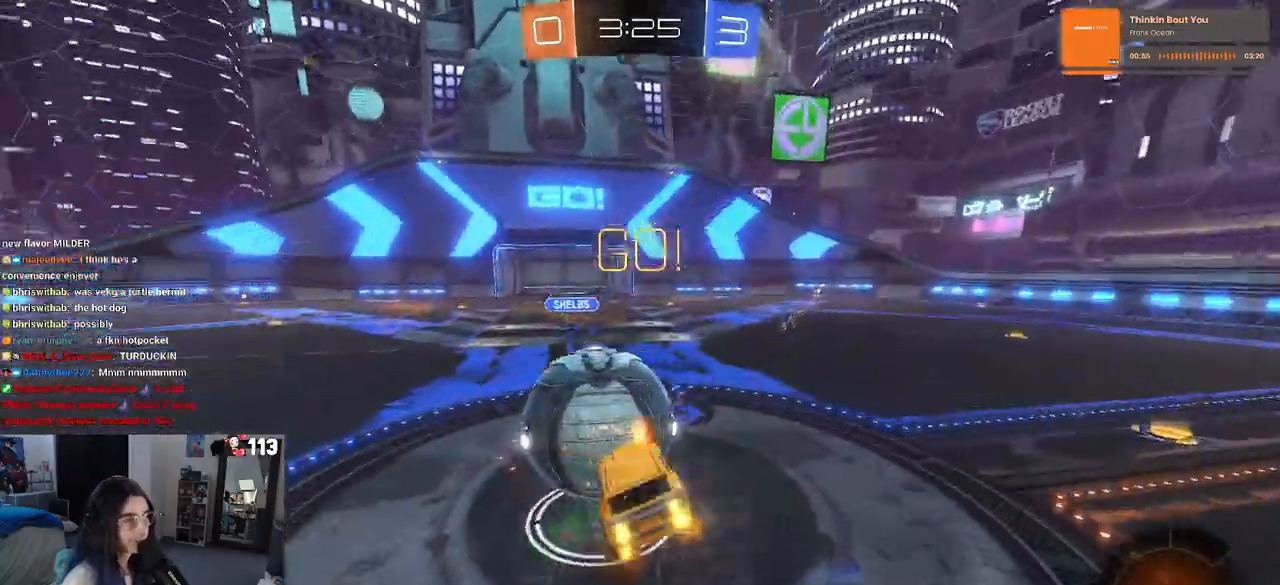
{"buttons": ["SQUARE", "R2"], "left_stick": "down-left", "right_stick": "center", "events": [[33, "CROSS", "up"], [33, "left_stick", "up-left"], [50, "left_stick", "down"], [200, "left_stick", "down-left"]]}
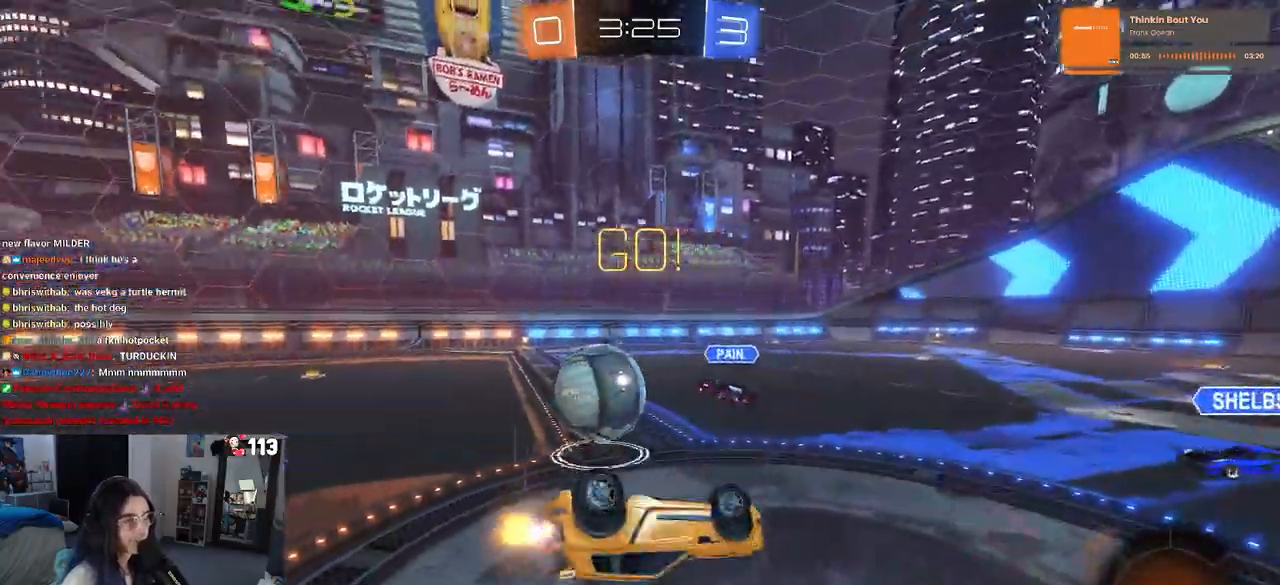
{"buttons": ["R2"], "left_stick": "down-right", "right_stick": "center", "events": [[317, "SQUARE", "up"], [317, "left_stick", "down-right"]]}
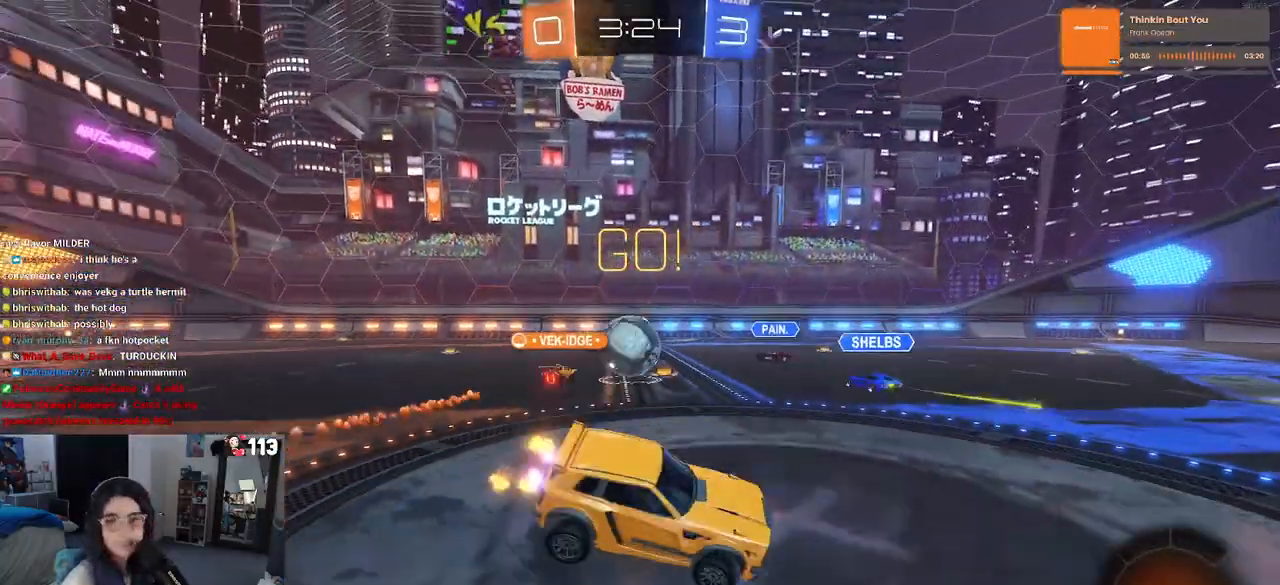
{"buttons": ["R2"], "left_stick": "right", "right_stick": "center", "events": [[167, "left_stick", "right"]]}
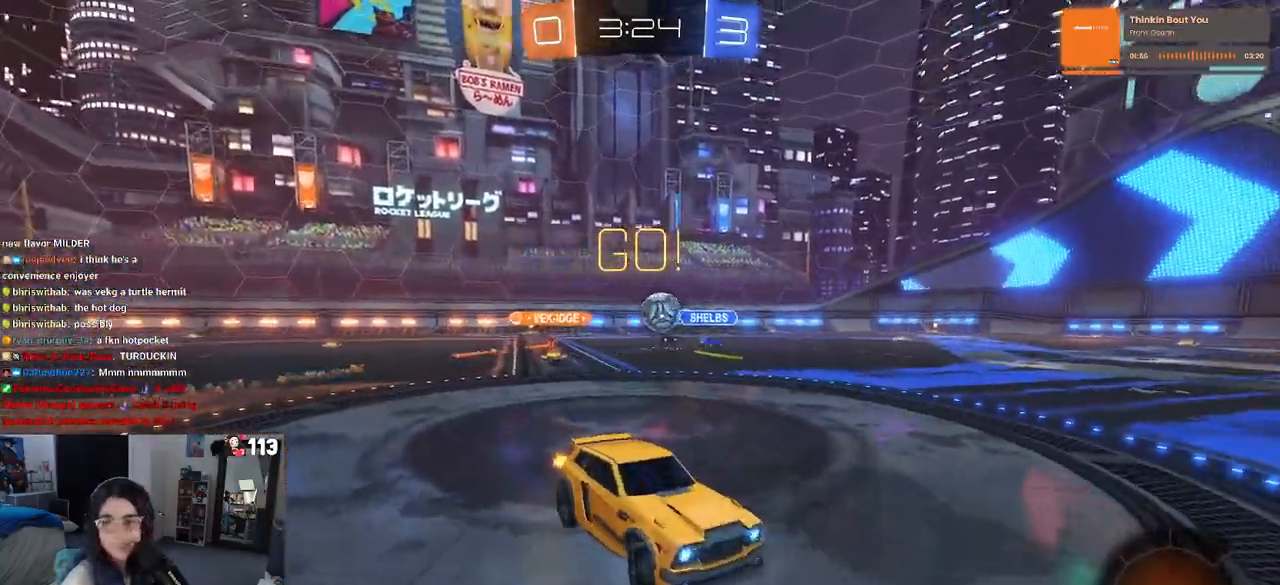
{"buttons": ["R2"], "left_stick": "right", "right_stick": "center", "events": []}
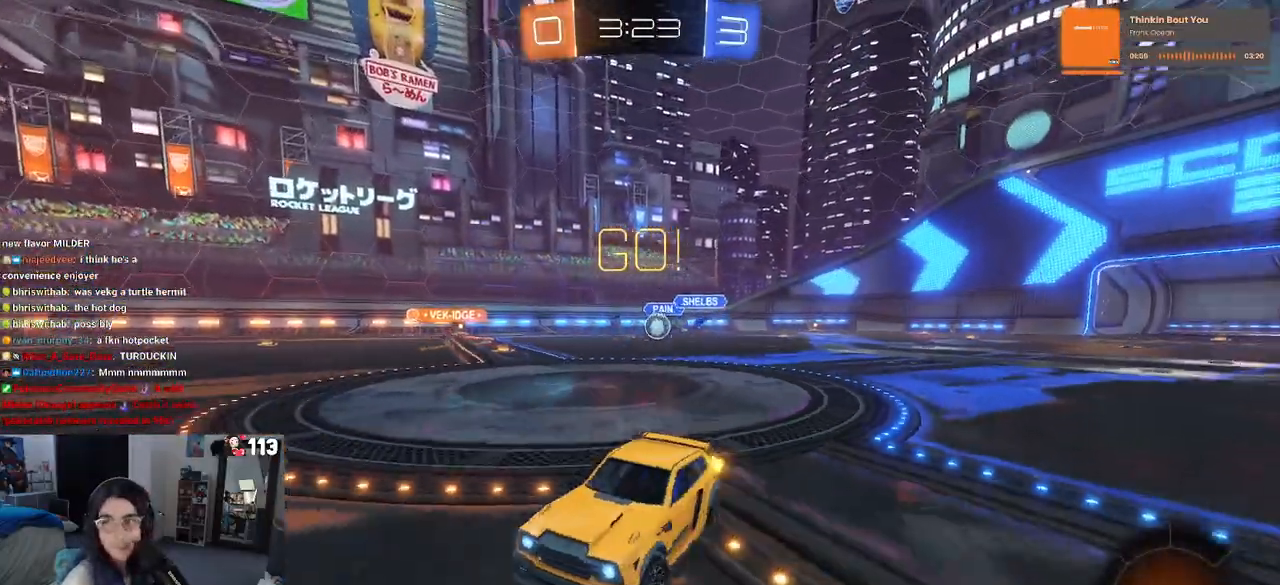
{"buttons": ["SQUARE", "R1", "R2"], "left_stick": "down-left", "right_stick": "center", "events": [[83, "CROSS", "down"], [83, "R1", "down"], [100, "left_stick", "up"], [150, "left_stick", "up-left"], [183, "CROSS", "up"], [233, "CROSS", "down"], [283, "SQUARE", "down"], [300, "left_stick", "down-left"], [317, "CROSS", "up"]]}
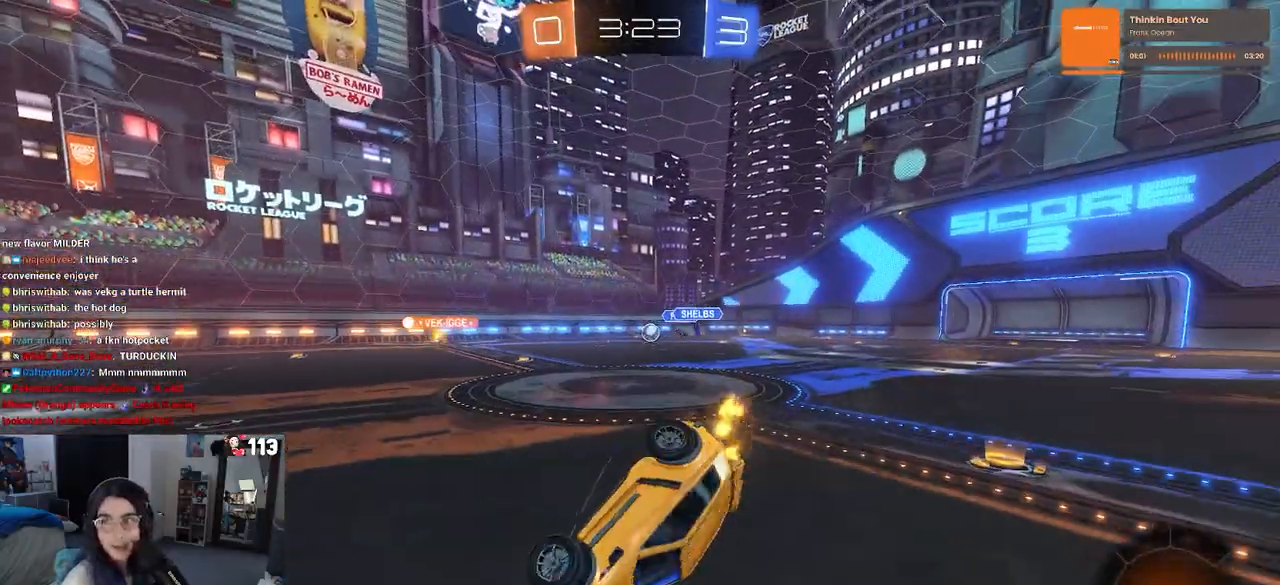
{"buttons": ["SQUARE", "R1", "R2"], "left_stick": "down-left", "right_stick": "center", "events": []}
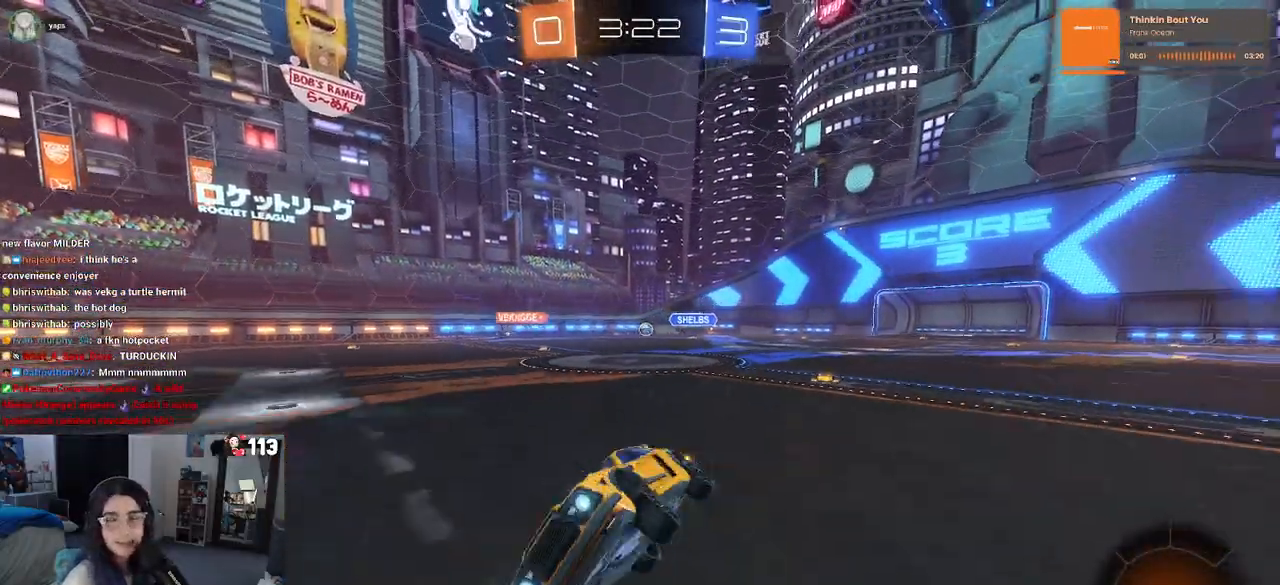
{"buttons": ["R1", "R2"], "left_stick": "center", "right_stick": "center", "events": [[67, "SQUARE", "up"], [100, "left_stick", "center"], [200, "TRIANGLE", "down"], [333, "TRIANGLE", "up"]]}
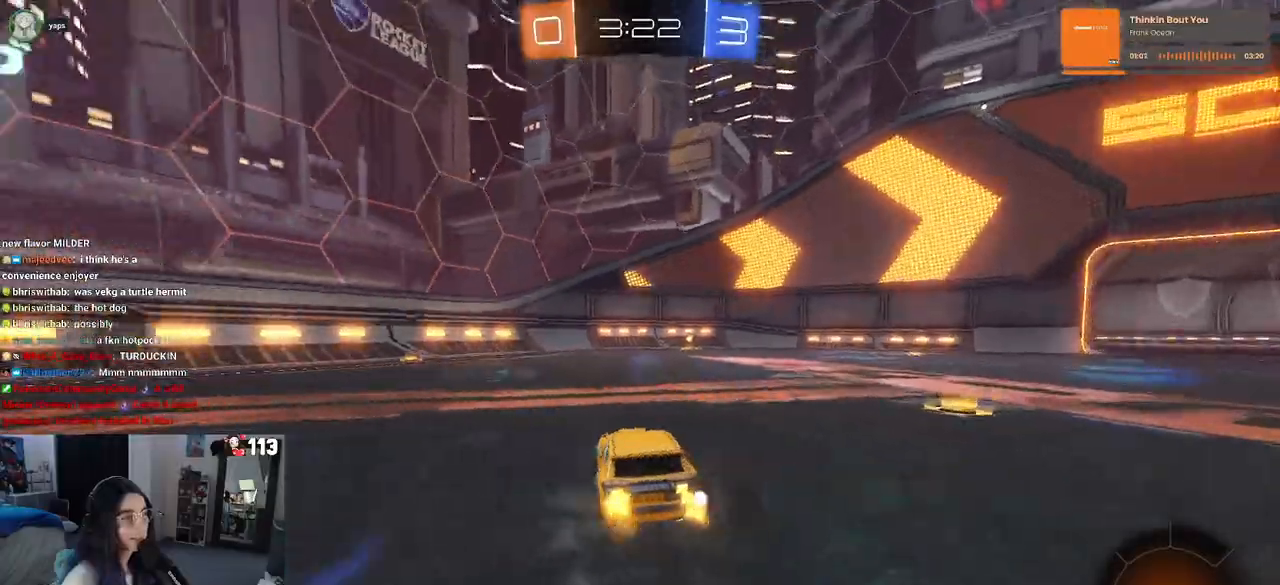
{"buttons": ["R1", "R2"], "left_stick": "center", "right_stick": "center"}